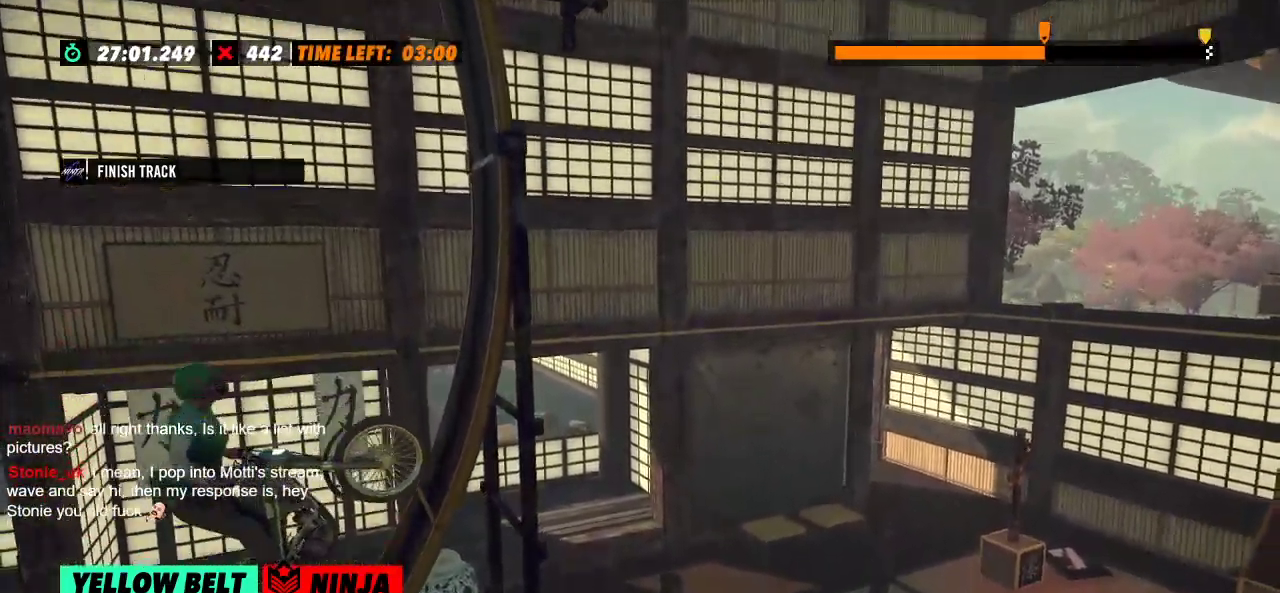
Gameplay with a controller (Xbox layout); each line is a JSON object with the inputs held at the frame after it. "events" lists button and stick changes between this image and that frame as [ms after this image, input, new state], when the widget could be followed in between. Not read: A B DPAD_DOWN DPAD_LEFT DPAD_RIGHT DPAD_UP L1 L3 R1 R2 R3 SELECT START X Y right_stick.
{"buttons": [], "left_stick": "right", "events": []}
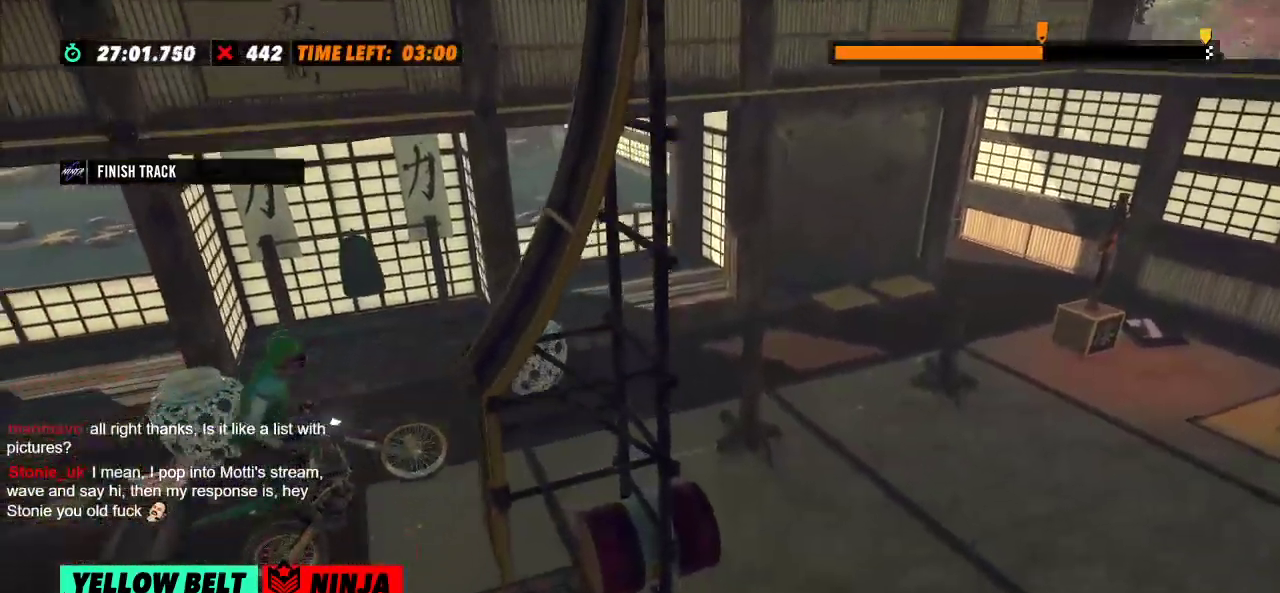
{"buttons": [], "left_stick": "center", "events": [[16, "left_stick", "center"]]}
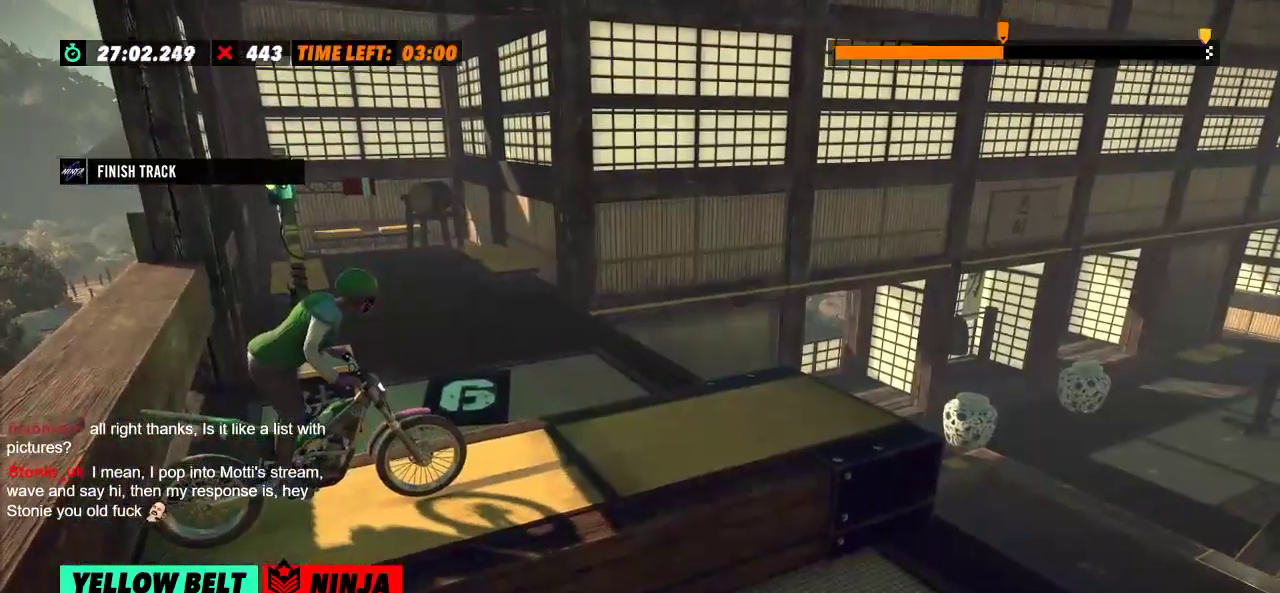
{"buttons": [], "left_stick": "center", "events": []}
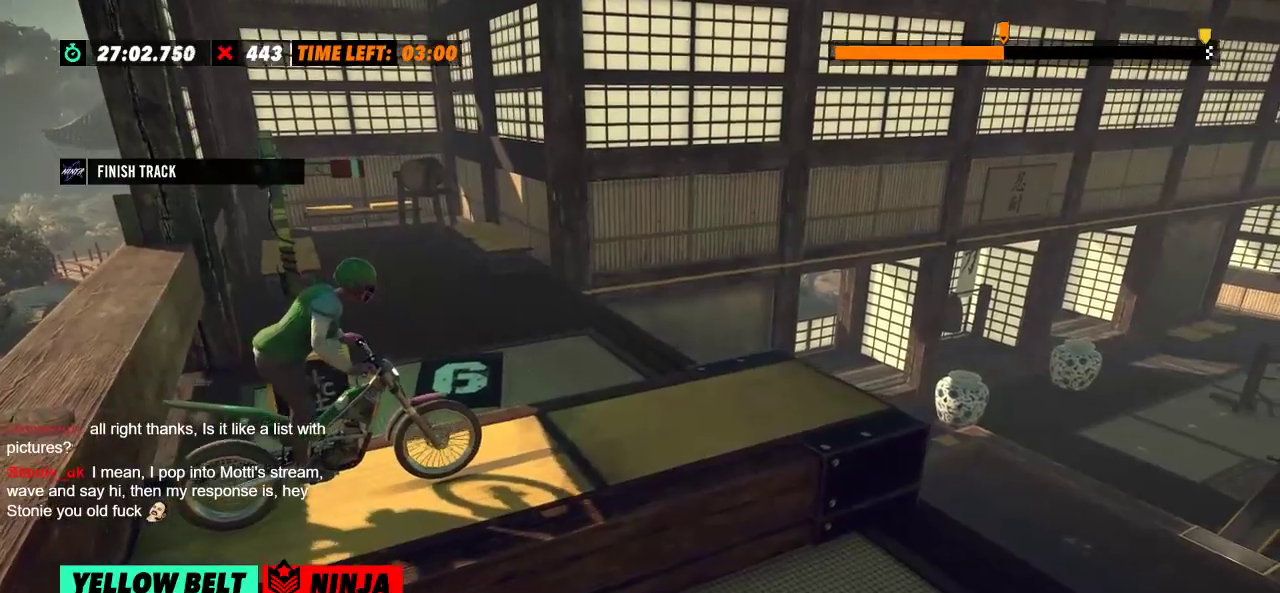
{"buttons": [], "left_stick": "center", "events": []}
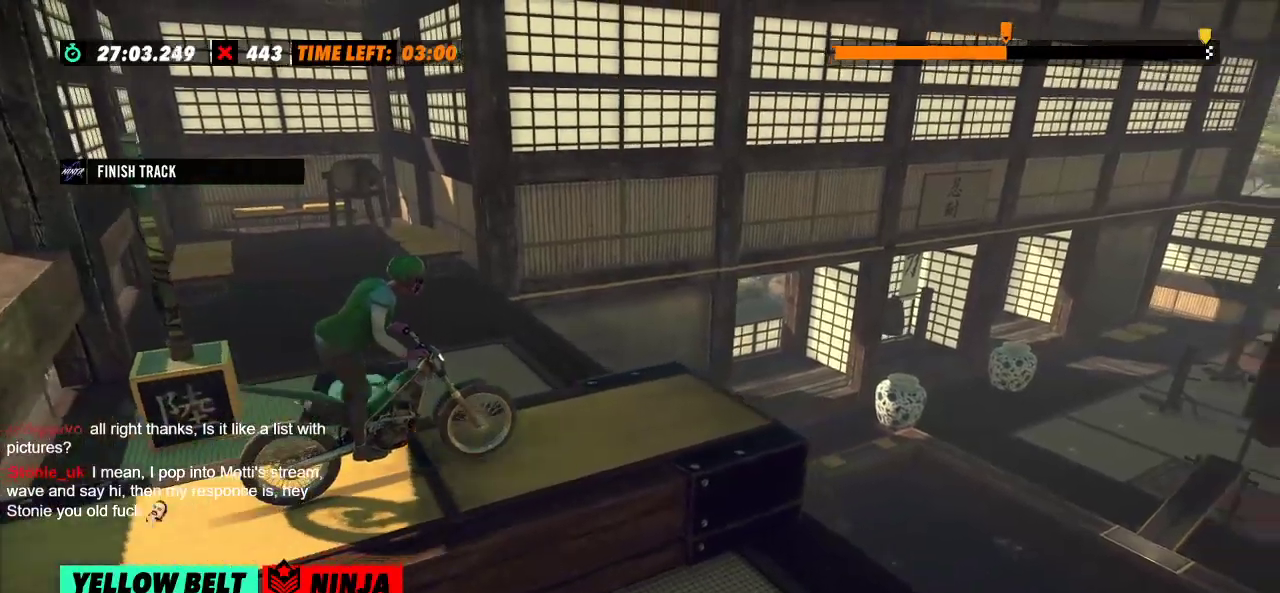
{"buttons": [], "left_stick": "left", "events": [[501, "left_stick", "left"]]}
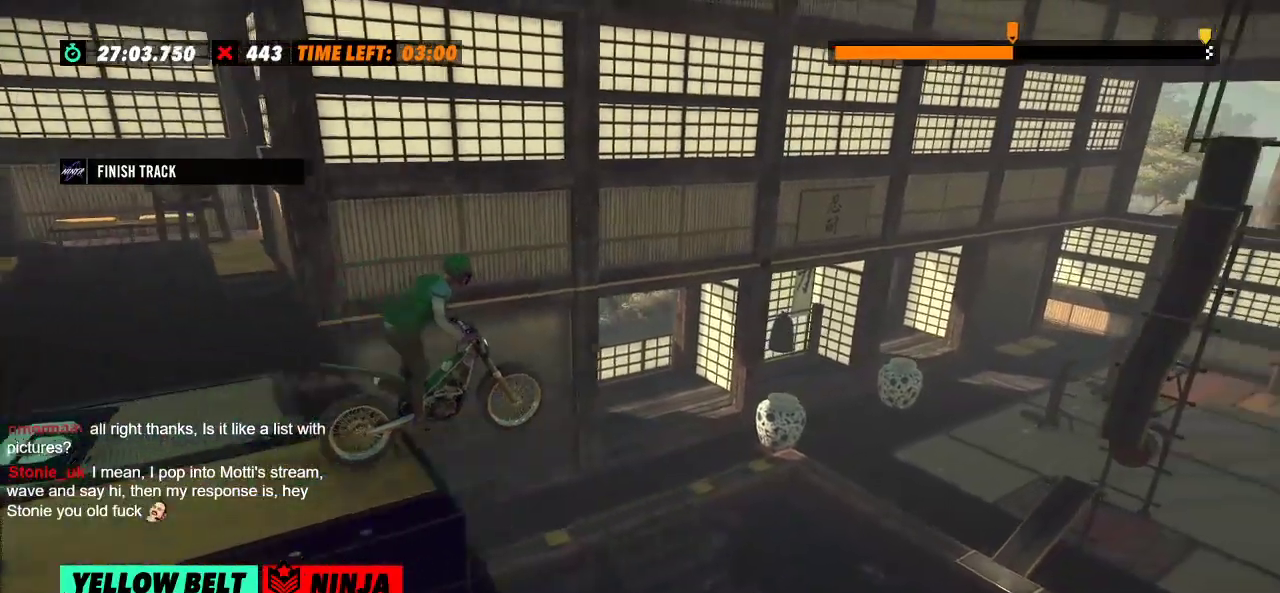
{"buttons": [], "left_stick": "center", "events": [[166, "left_stick", "center"]]}
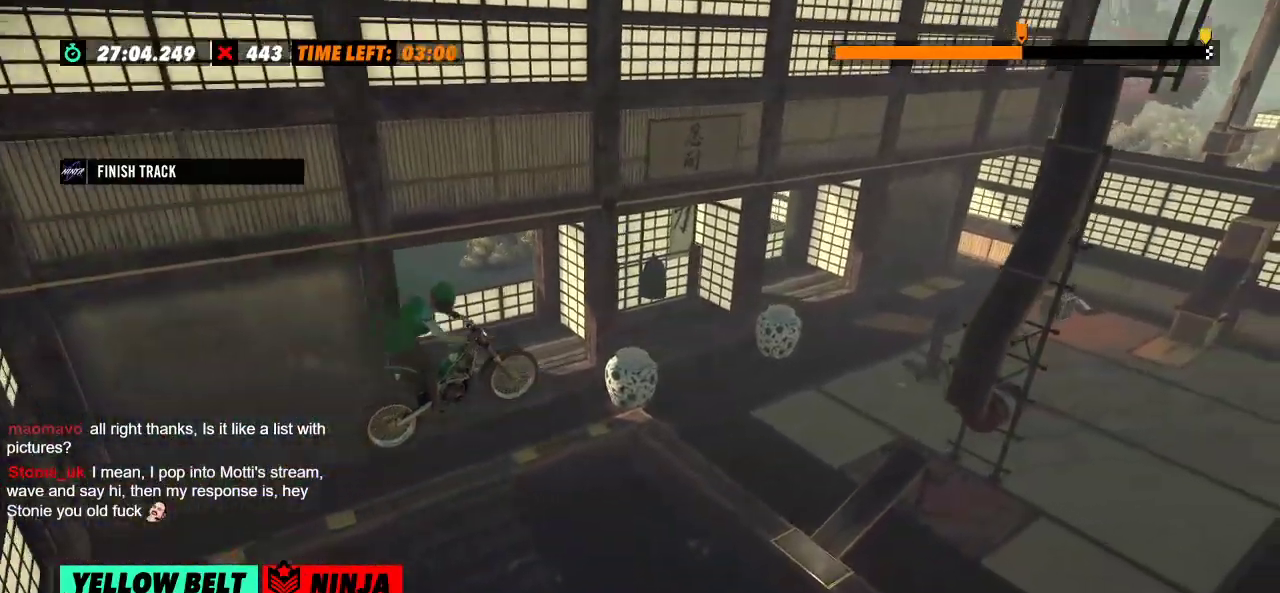
{"buttons": [], "left_stick": "center", "events": []}
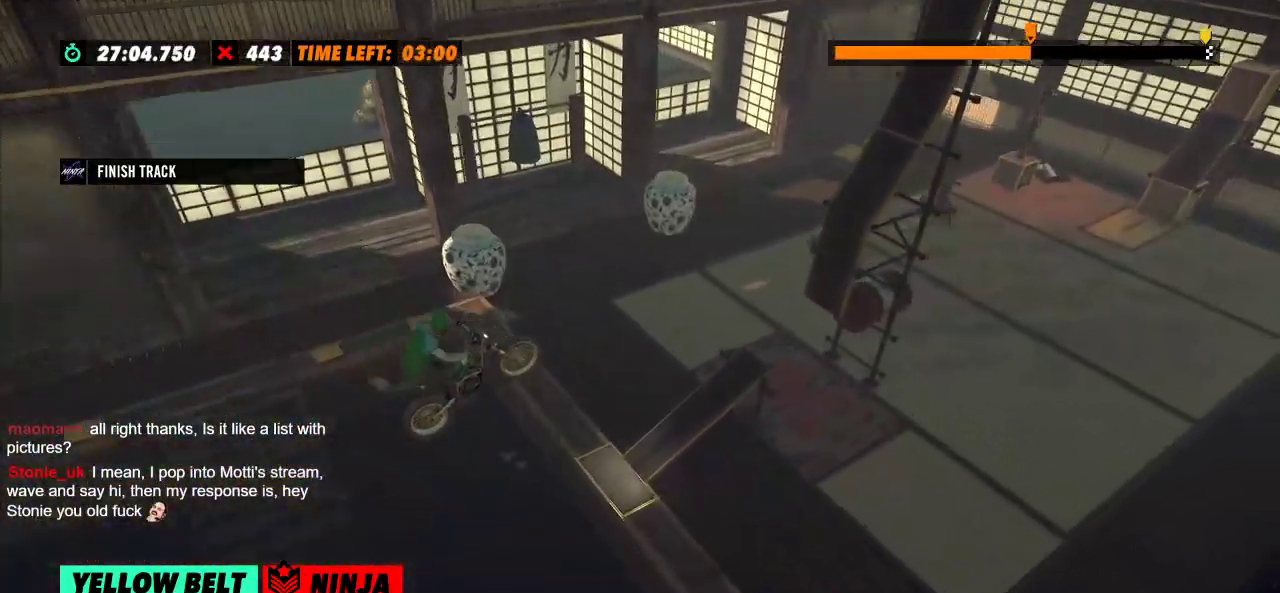
{"buttons": [], "left_stick": "left", "events": [[66, "L2", "down"], [183, "L2", "up"], [333, "left_stick", "left"]]}
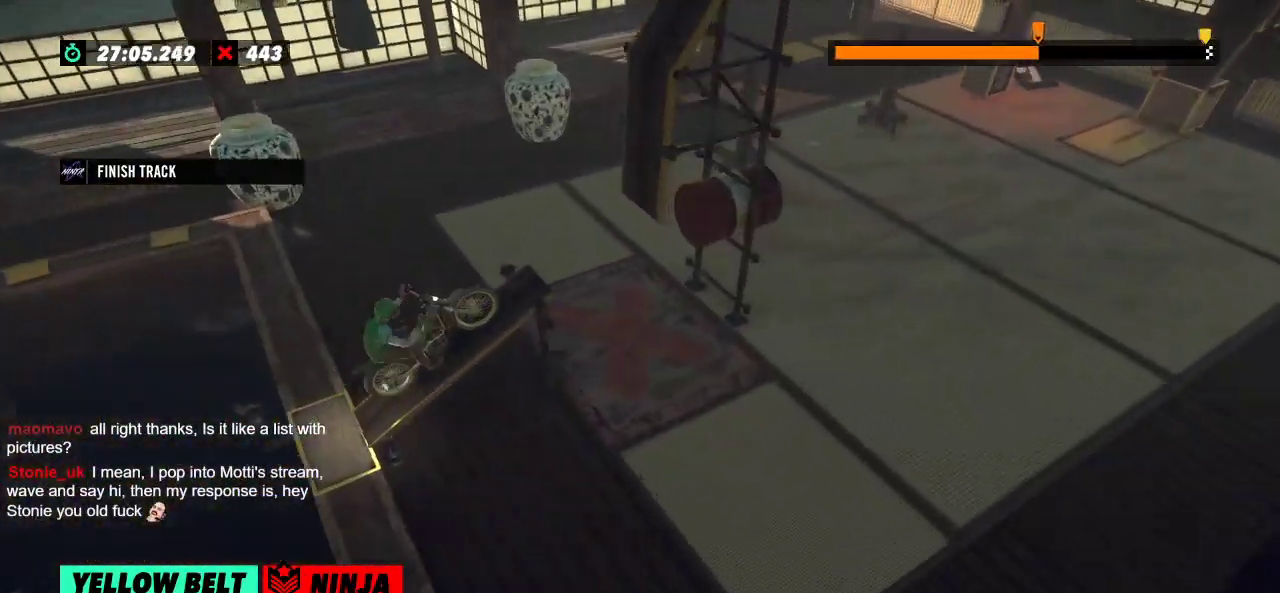
{"buttons": [], "left_stick": "right", "events": [[83, "left_stick", "right"], [184, "left_stick", "left"], [434, "left_stick", "right"]]}
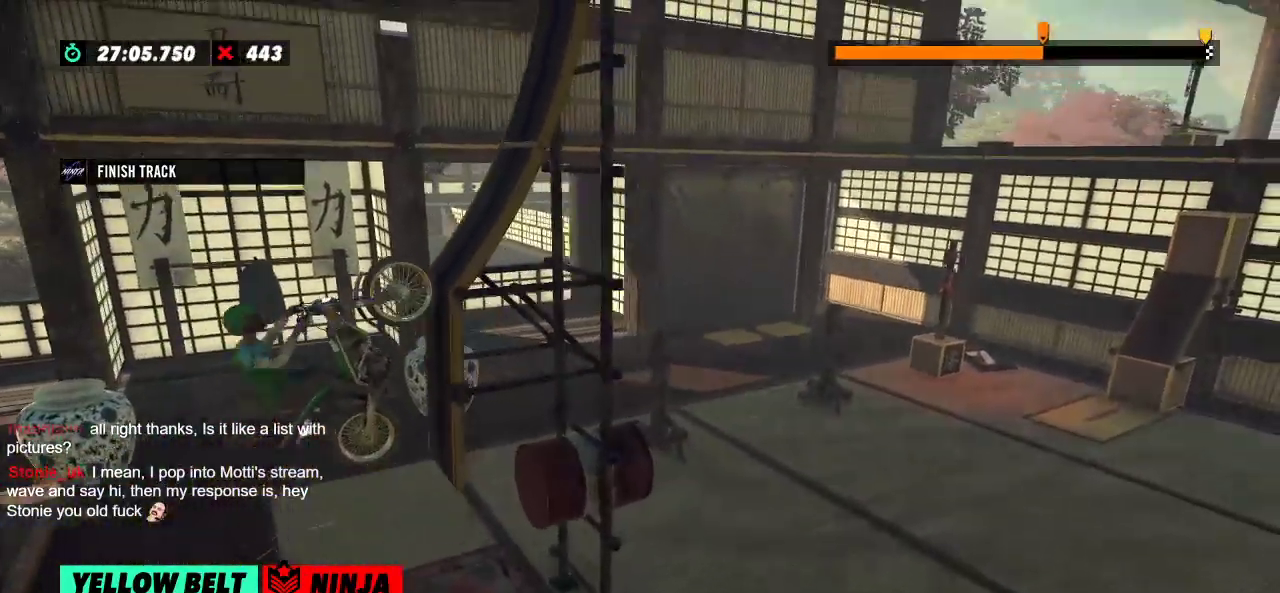
{"buttons": [], "left_stick": "left", "events": [[467, "left_stick", "left"]]}
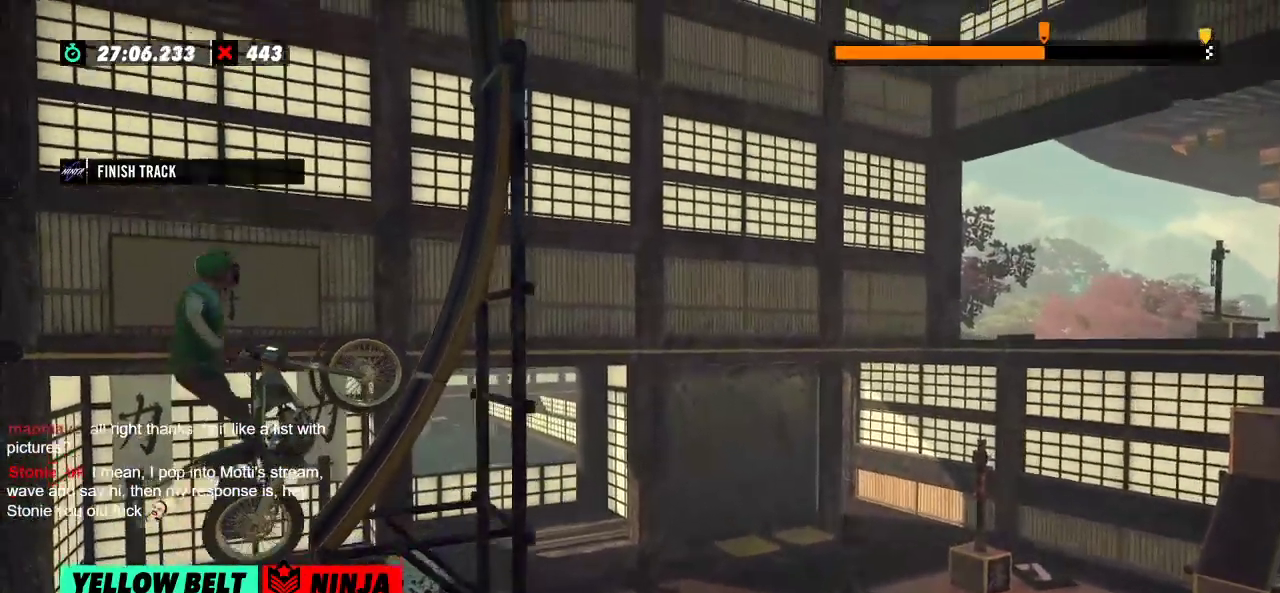
{"buttons": [], "left_stick": "left"}
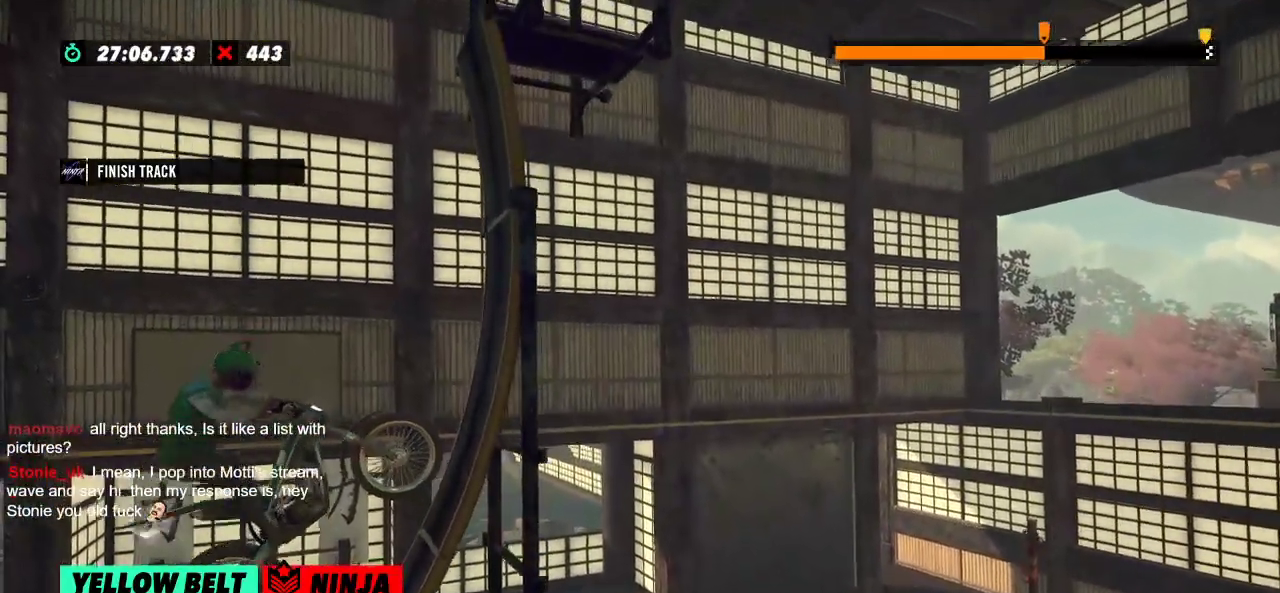
{"buttons": [], "left_stick": "right", "events": [[50, "left_stick", "right"]]}
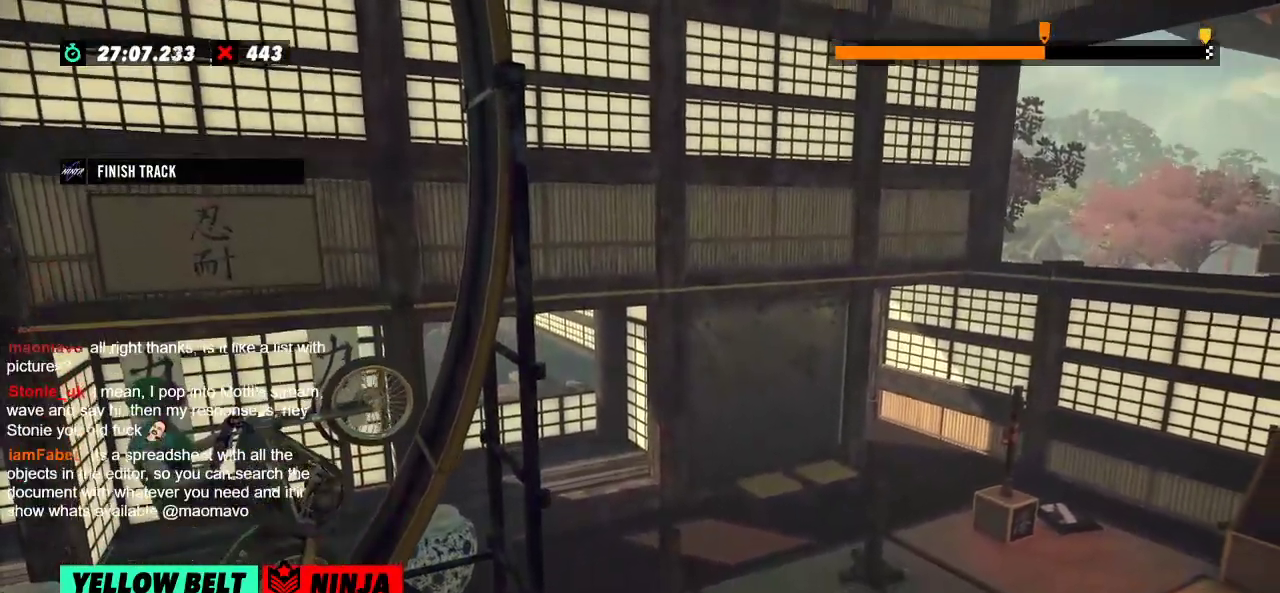
{"buttons": [], "left_stick": "right", "events": []}
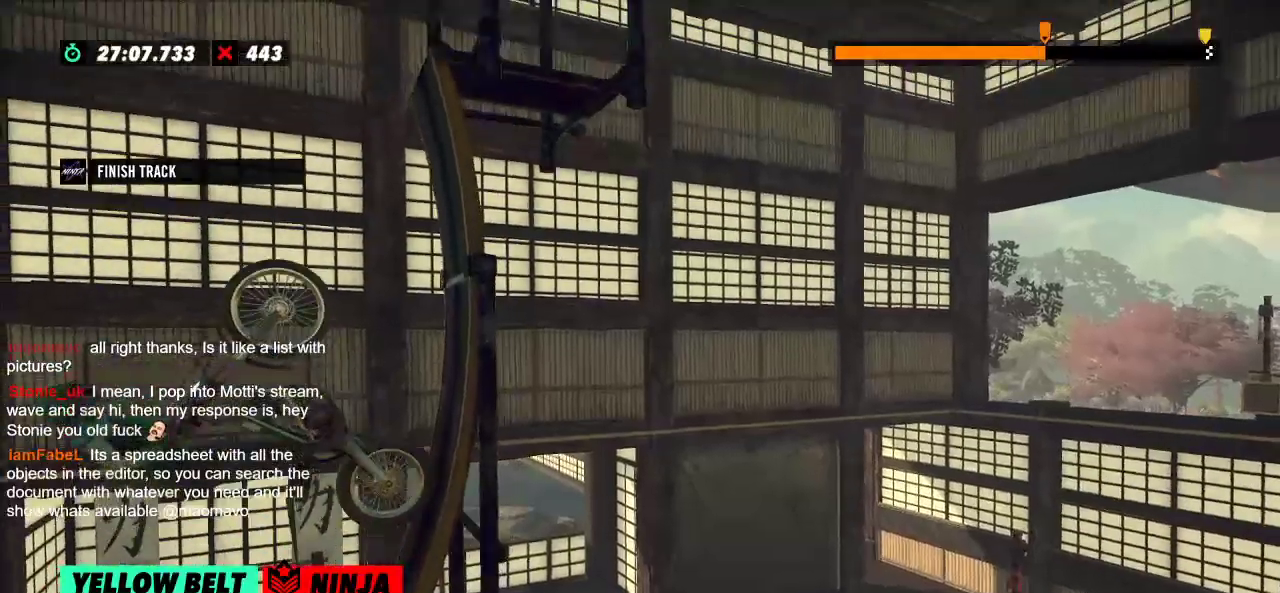
{"buttons": [], "left_stick": "right"}
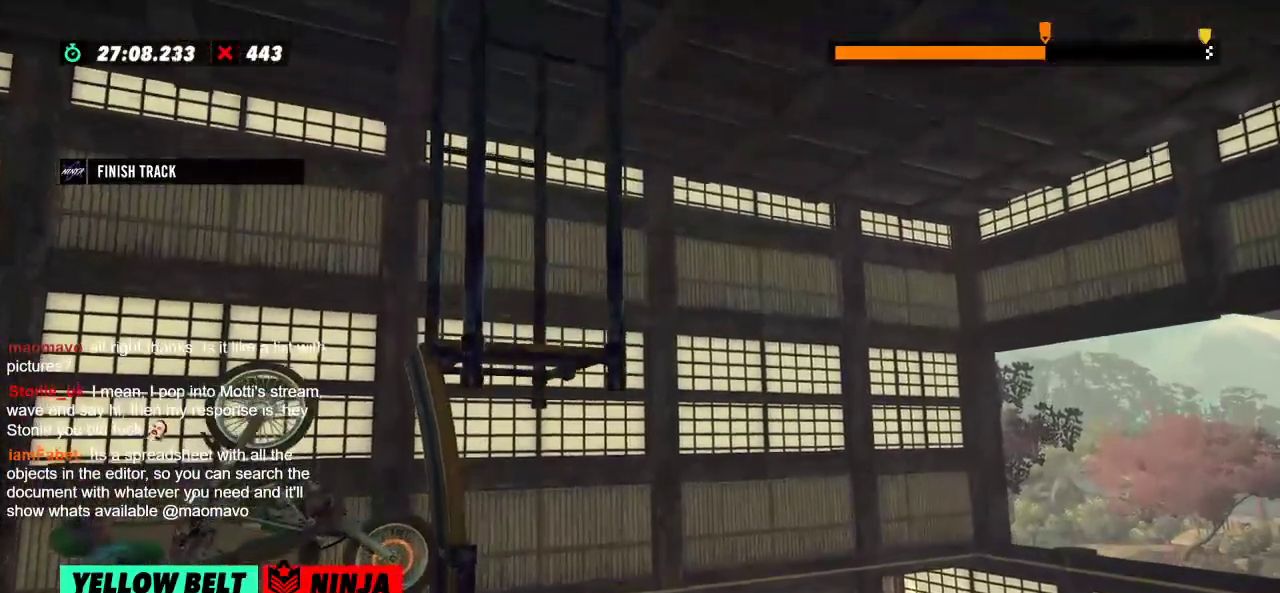
{"buttons": [], "left_stick": "center", "events": [[67, "left_stick", "center"]]}
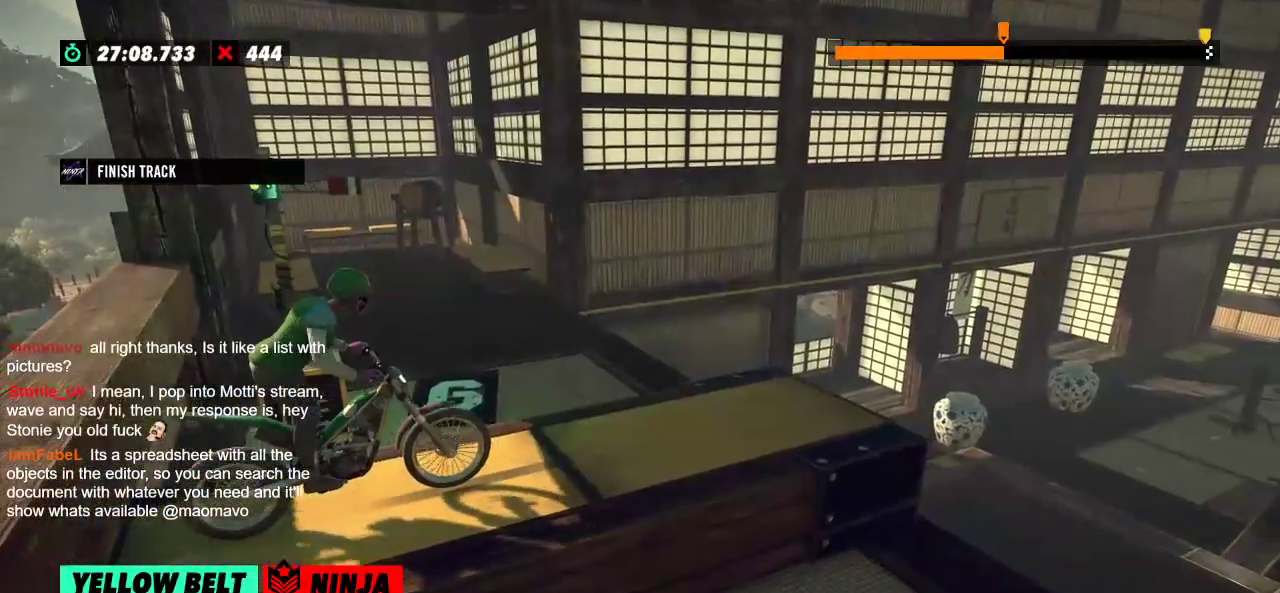
{"buttons": [], "left_stick": "center", "events": []}
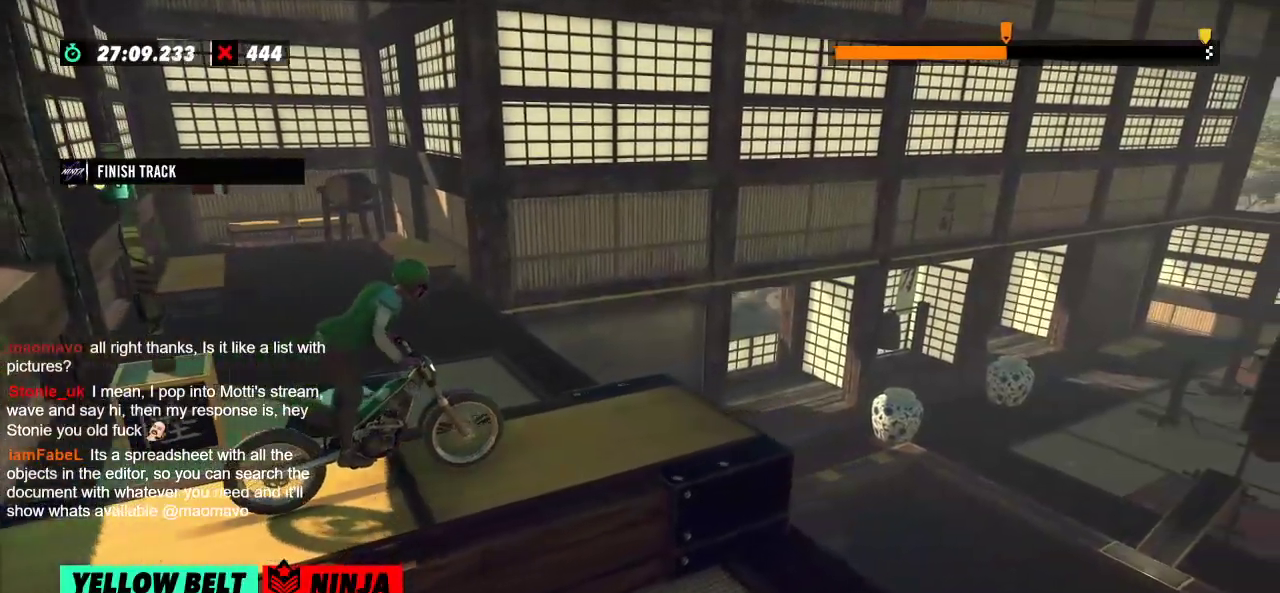
{"buttons": [], "left_stick": "left", "events": [[201, "left_stick", "right"], [434, "left_stick", "left"]]}
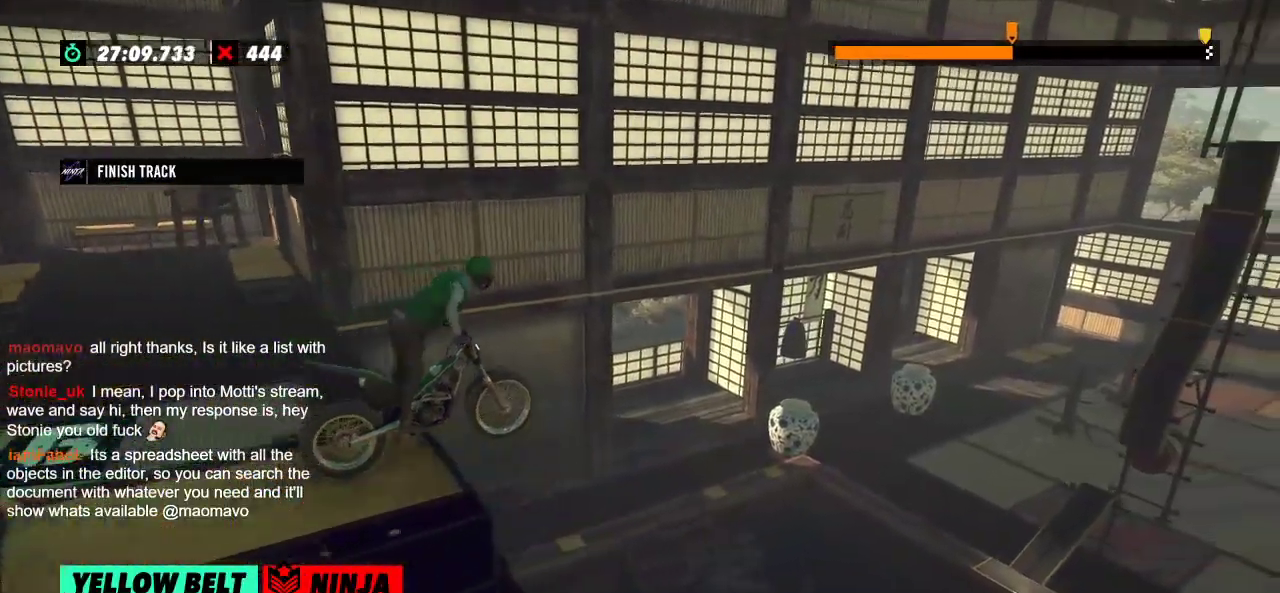
{"buttons": [], "left_stick": "left", "events": [[217, "left_stick", "center"], [434, "left_stick", "left"]]}
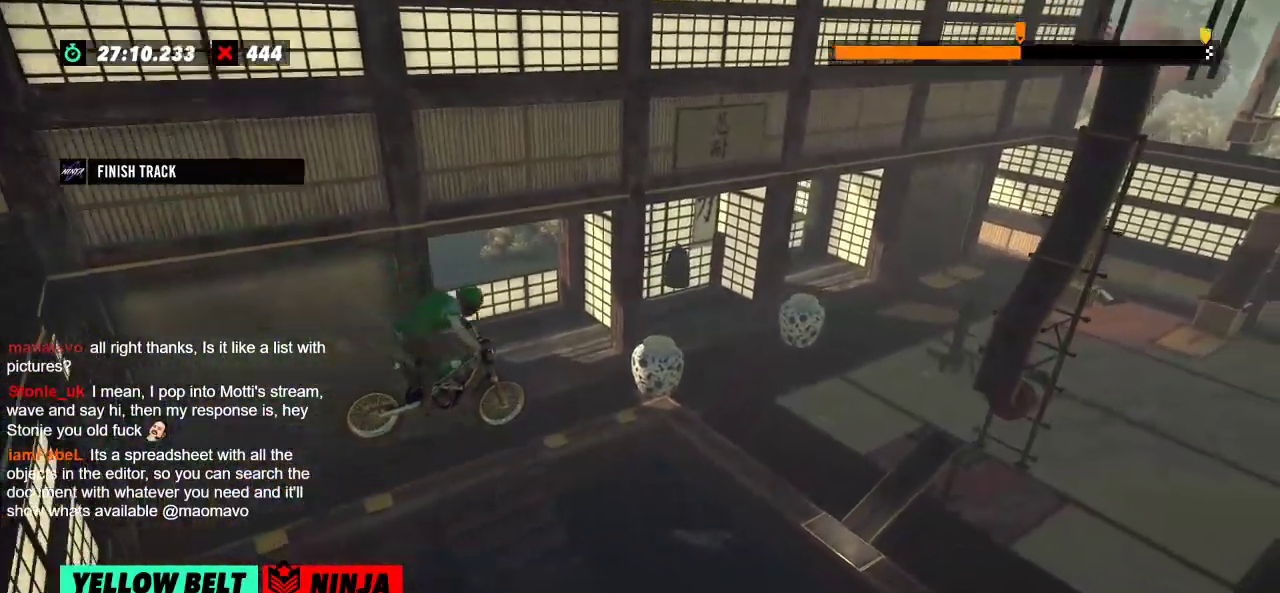
{"buttons": [], "left_stick": "center", "events": [[67, "left_stick", "center"]]}
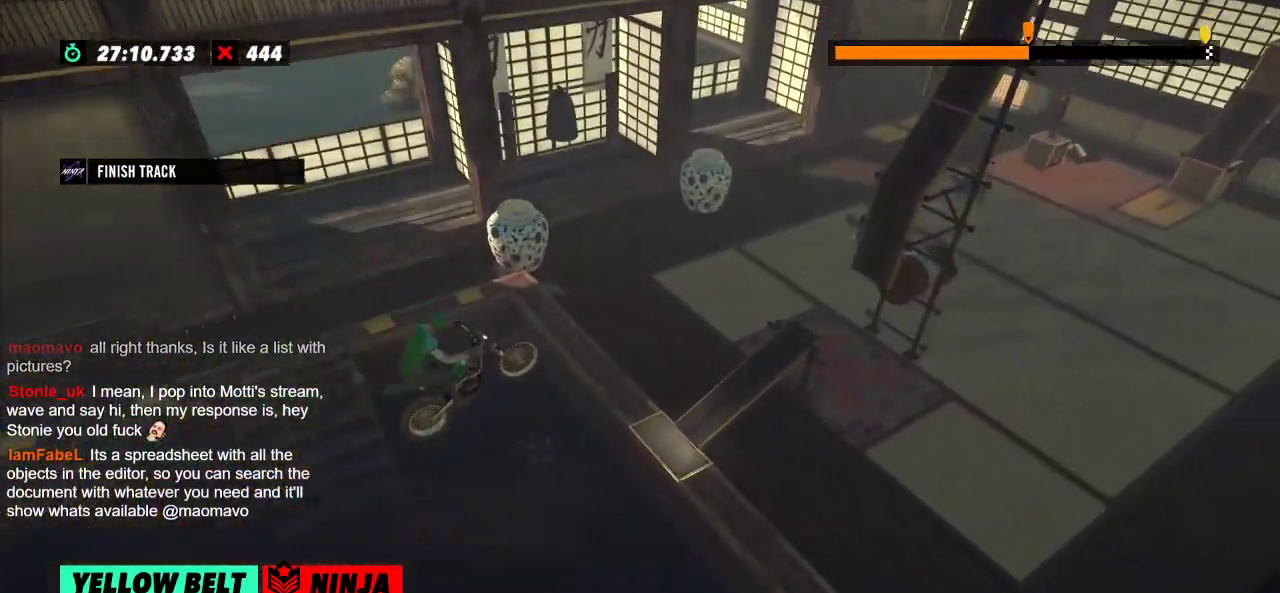
{"buttons": [], "left_stick": "center", "events": []}
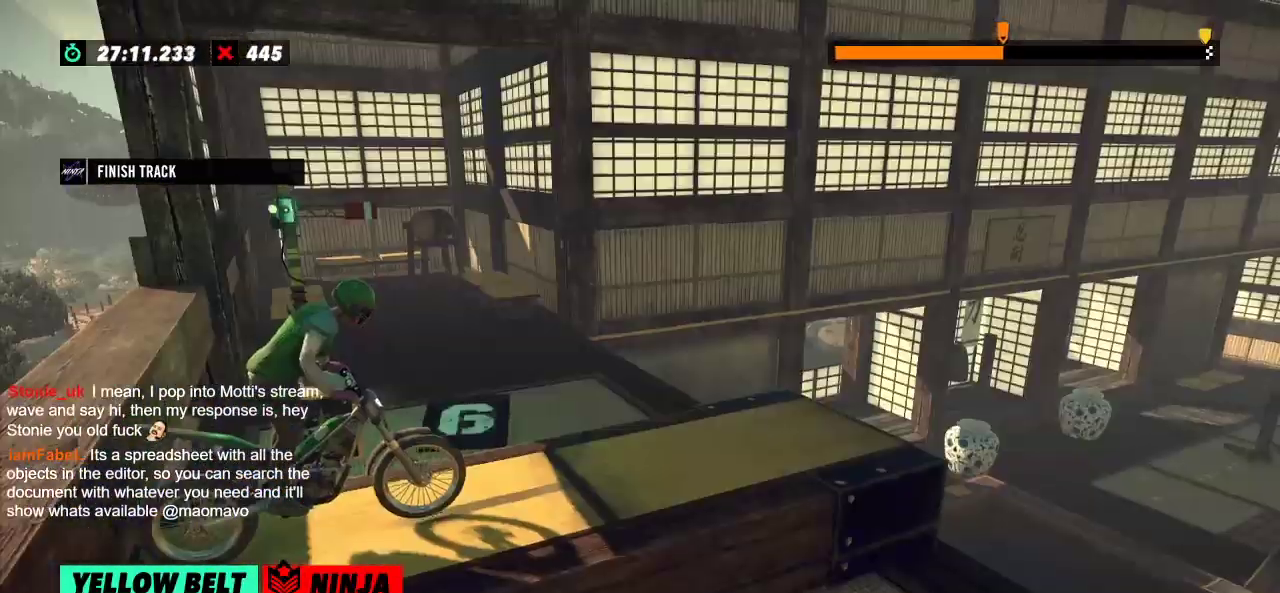
{"buttons": [], "left_stick": "center", "events": []}
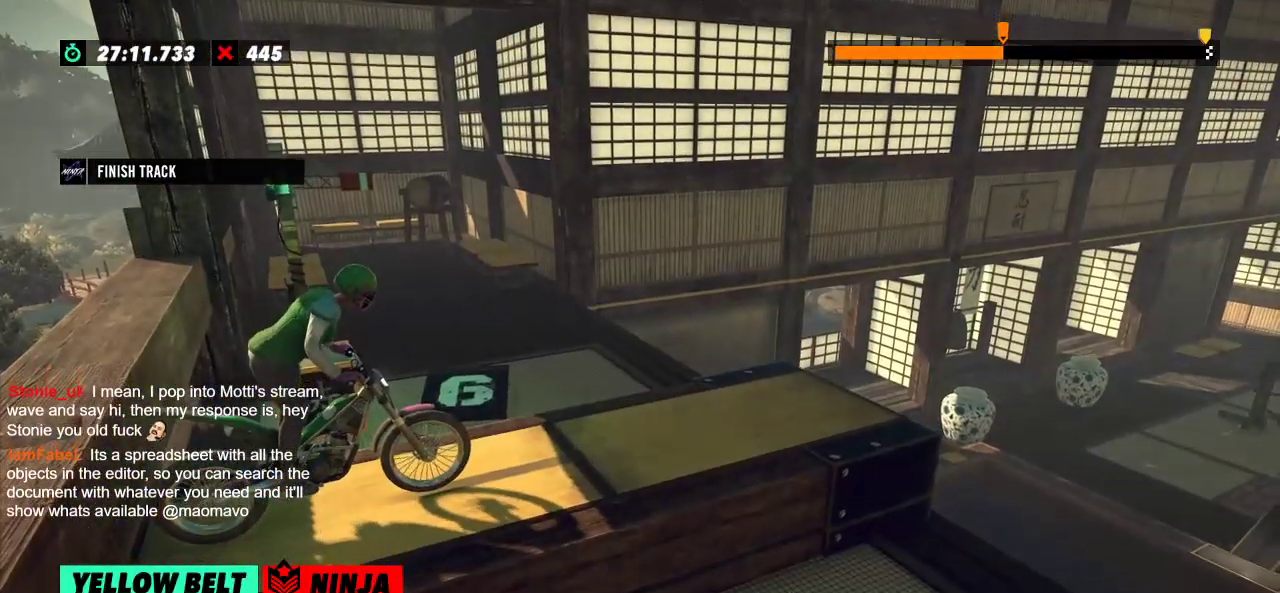
{"buttons": [], "left_stick": "center", "events": []}
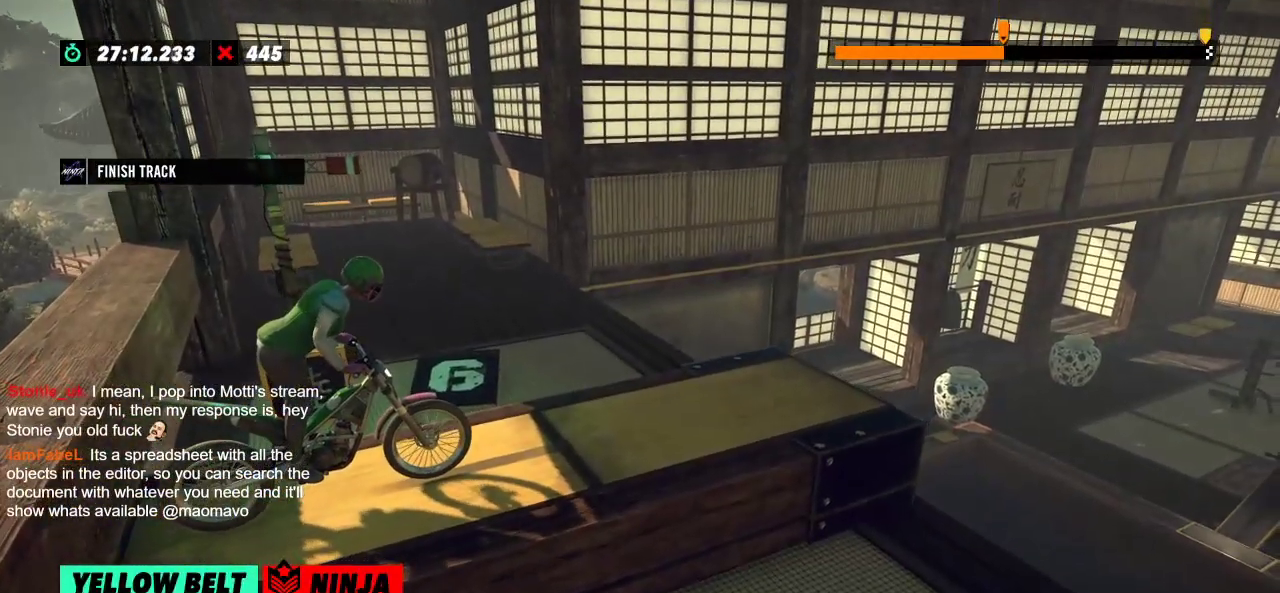
{"buttons": [], "left_stick": "center", "events": [[267, "L2", "down"], [434, "L2", "up"]]}
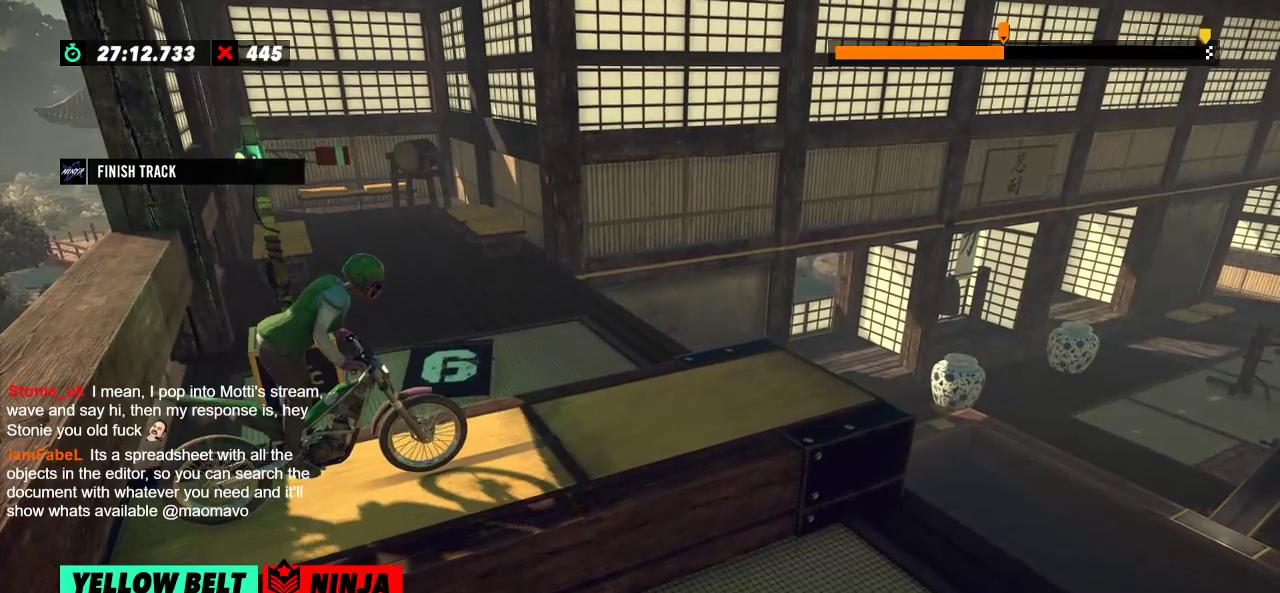
{"buttons": [], "left_stick": "center", "events": [[334, "L2", "down"], [450, "L2", "up"]]}
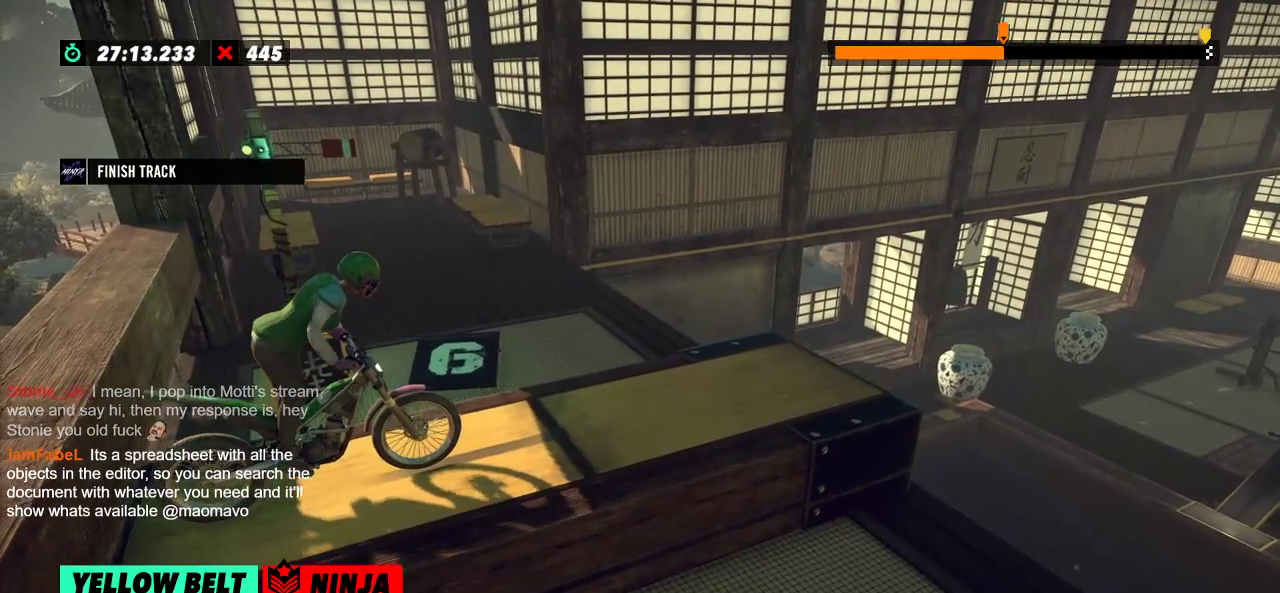
{"buttons": [], "left_stick": "center", "events": []}
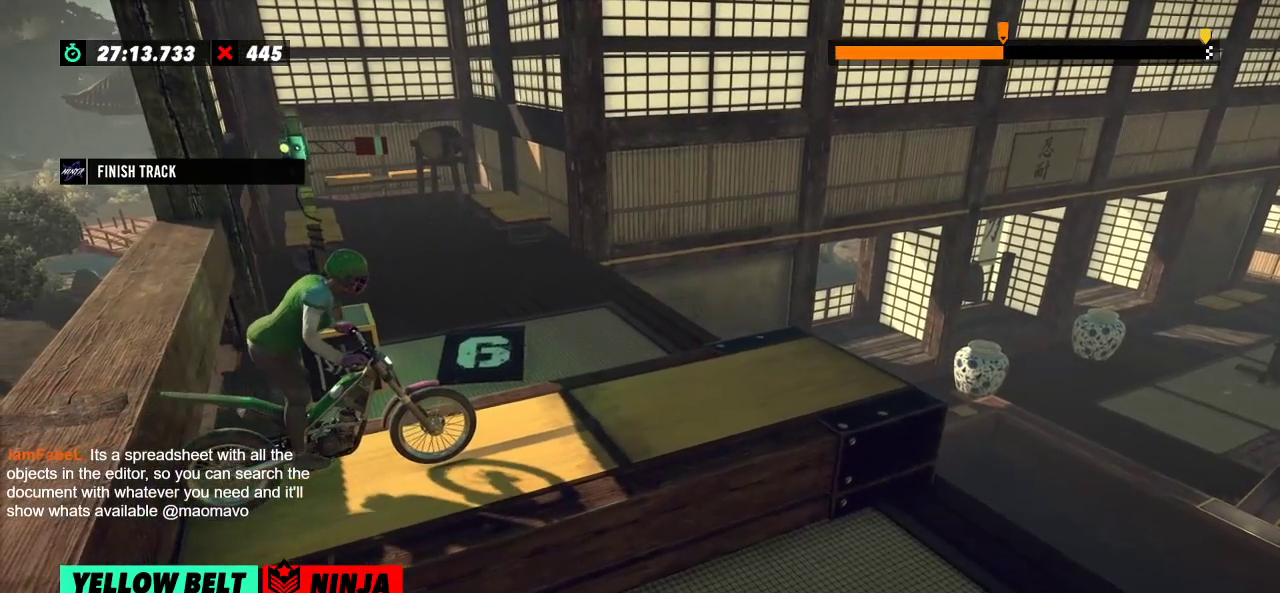
{"buttons": [], "left_stick": "center", "events": []}
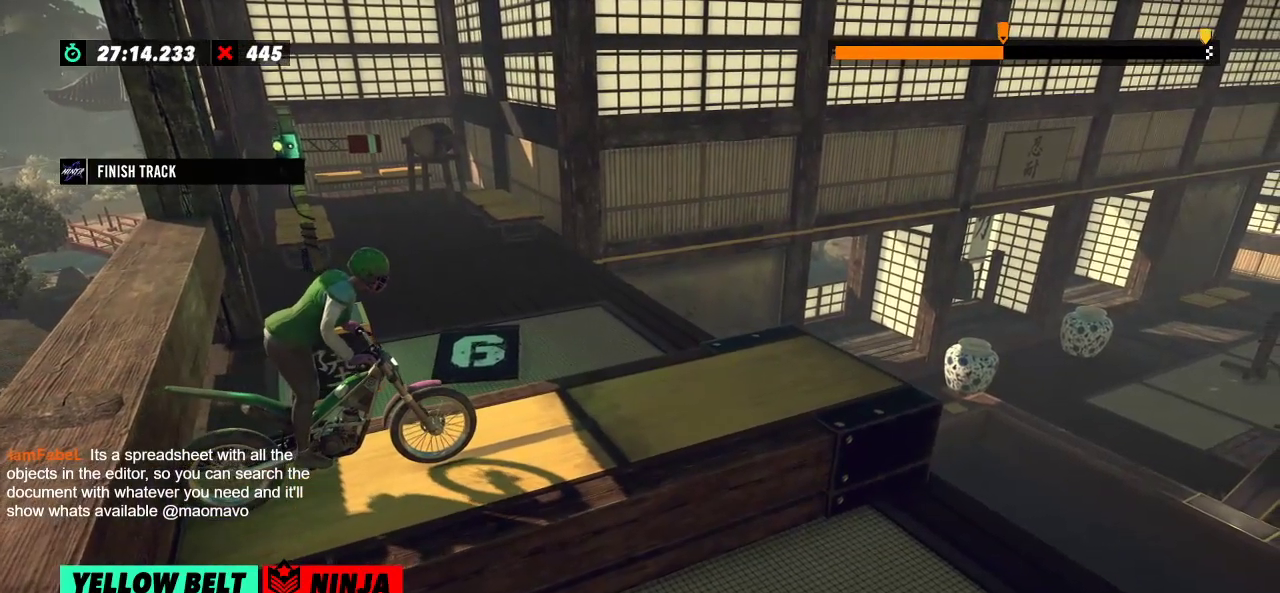
{"buttons": [], "left_stick": "center", "events": []}
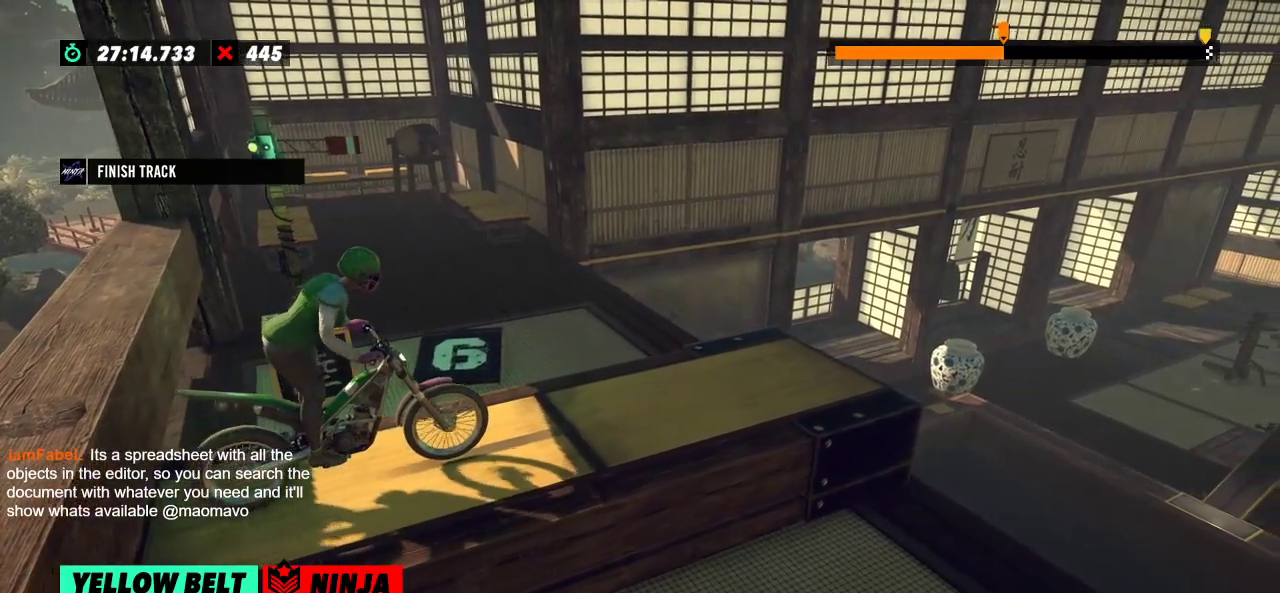
{"buttons": [], "left_stick": "center", "events": []}